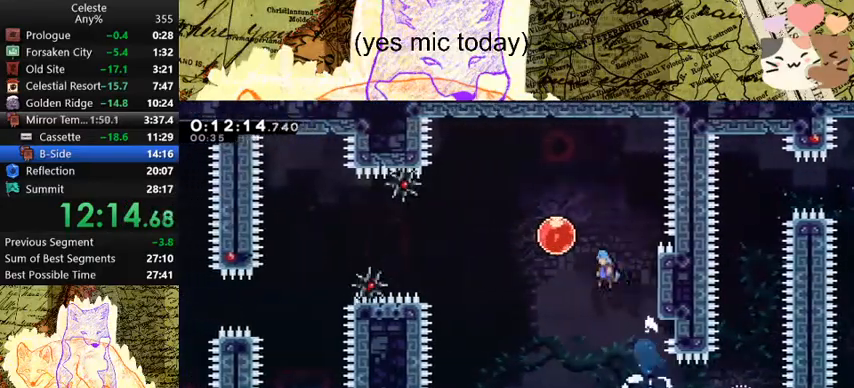
Gameplay with keyboard; each line is a JSON object with the keys held at the frame after it. "events" lists presses ("down") and releases ("up") of "a", "d", "dash", "demo", "grab", "jump", "map", "menu", "s", "space" and "w" between this image and that frame as [ms after this image, input, new state], when the widget could be followed in between. No other keys are recorded. Mouse input is not recorded. Key names are as the overlay labels them; some are game actions (e.g. jump) rather than physical keys.
{"keys": ["a"], "events": [[67, "dash", "down"], [133, "space", "up"], [267, "dash", "up"]]}
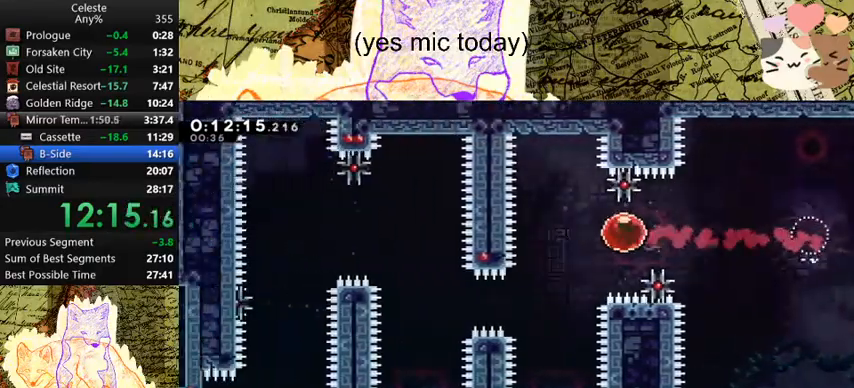
{"keys": ["a"], "events": [[100, "a", "up"], [100, "dash", "down"], [100, "s", "down"], [233, "a", "down"], [300, "dash", "up"], [500, "s", "up"]]}
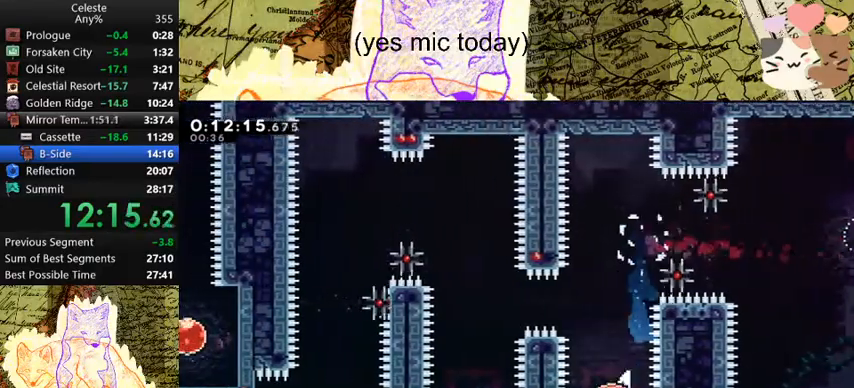
{"keys": ["a", "dash"], "events": [[33, "a", "up"], [33, "dash", "down"], [33, "w", "down"], [200, "dash", "up"], [267, "w", "up"], [300, "a", "down"], [367, "dash", "down"]]}
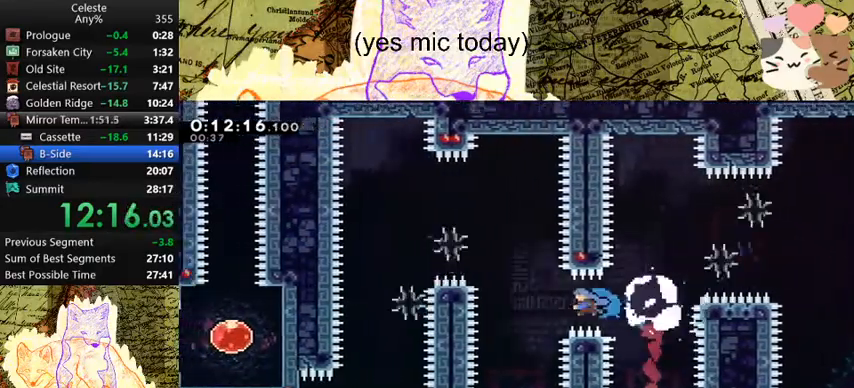
{"keys": ["dash", "w"], "events": [[33, "a", "up"], [33, "dash", "up"], [433, "w", "down"], [467, "dash", "down"]]}
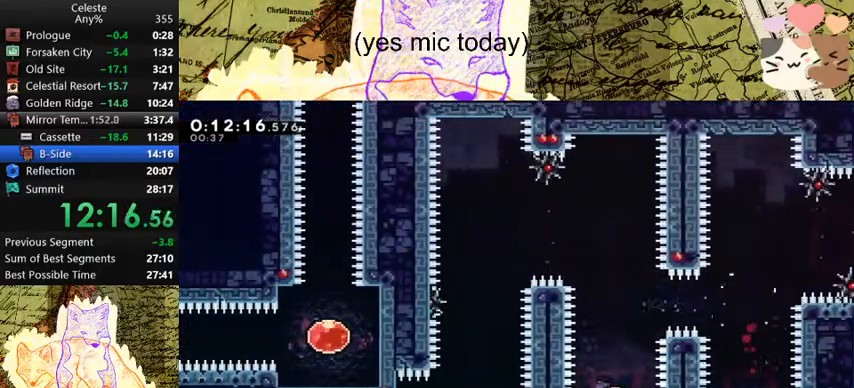
{"keys": ["a", "dash"], "events": [[100, "dash", "up"], [200, "w", "up"], [433, "a", "down"], [467, "dash", "down"]]}
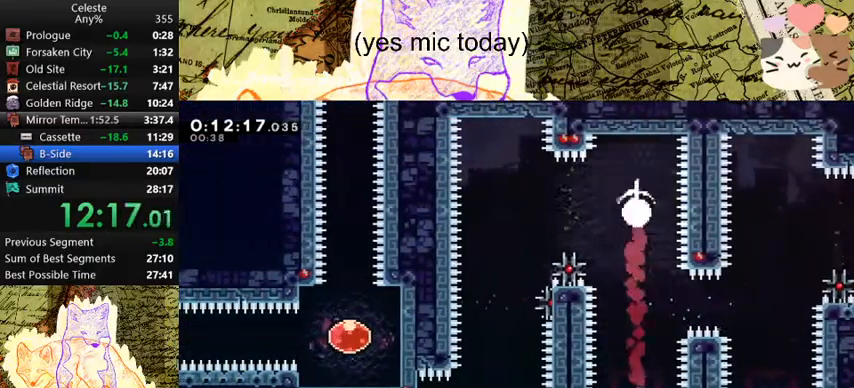
{"keys": ["s"], "events": [[133, "a", "up"], [133, "s", "down"], [167, "dash", "up"]]}
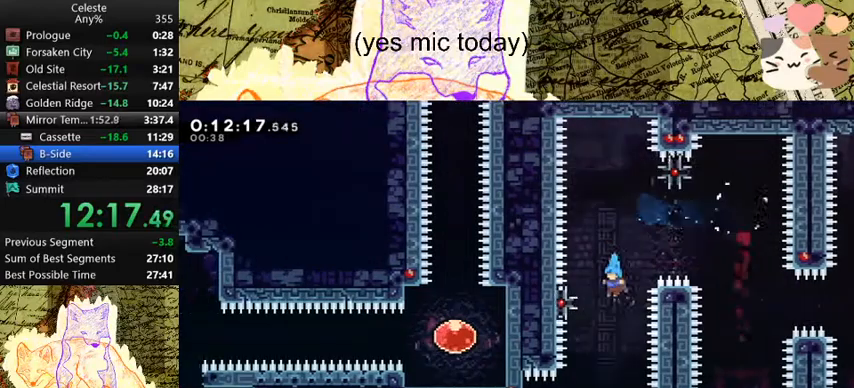
{"keys": ["a", "s"], "events": [[267, "a", "down"], [333, "dash", "down"], [367, "space", "down"], [433, "dash", "up"], [433, "space", "up"]]}
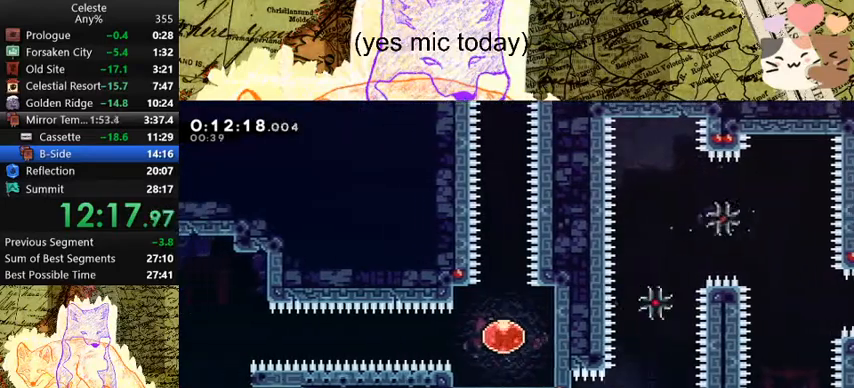
{"keys": ["a", "space"], "events": [[167, "dash", "down"], [200, "space", "down"], [267, "dash", "up"], [267, "space", "up"], [433, "s", "up"], [433, "space", "down"]]}
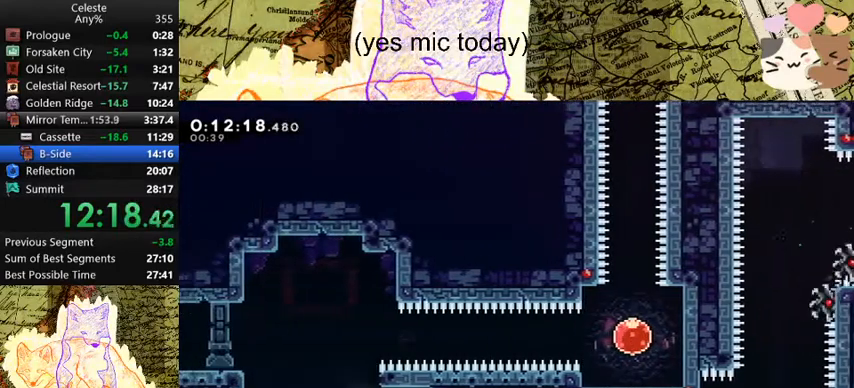
{"keys": ["d", "space"], "events": [[167, "dash", "down"], [233, "space", "up"], [367, "a", "up"], [367, "d", "down"], [367, "dash", "up"], [367, "space", "down"]]}
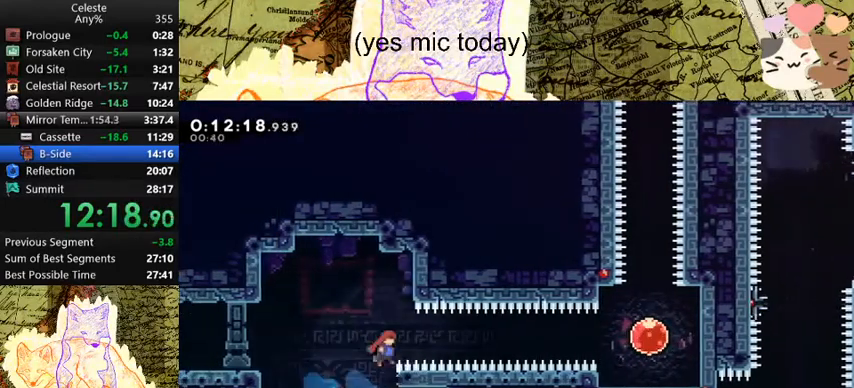
{"keys": ["d", "dash", "space"], "events": [[367, "dash", "down"]]}
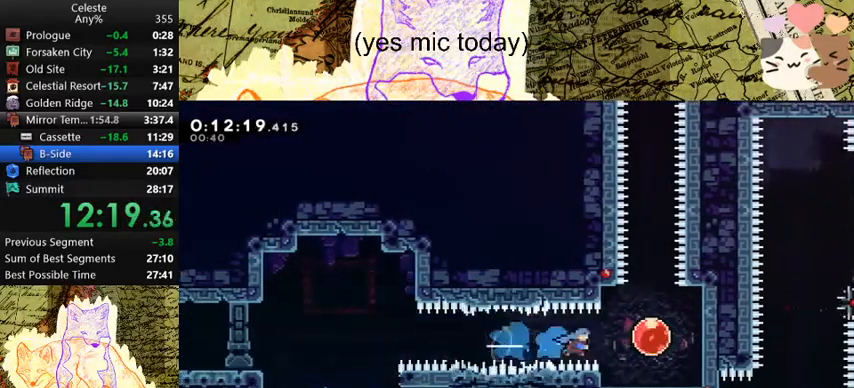
{"keys": ["a", "w"], "events": [[33, "dash", "up"], [167, "dash", "down"], [167, "w", "down"], [200, "d", "up"], [267, "space", "up"], [367, "dash", "up"], [400, "a", "down"]]}
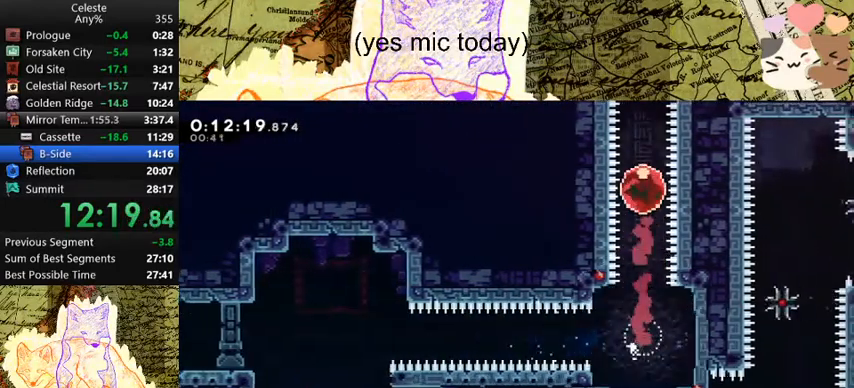
{"keys": ["a", "w"], "events": []}
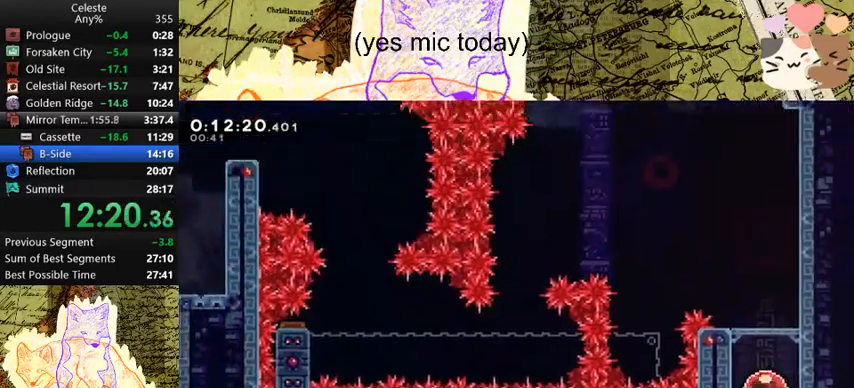
{"keys": ["a", "w"], "events": []}
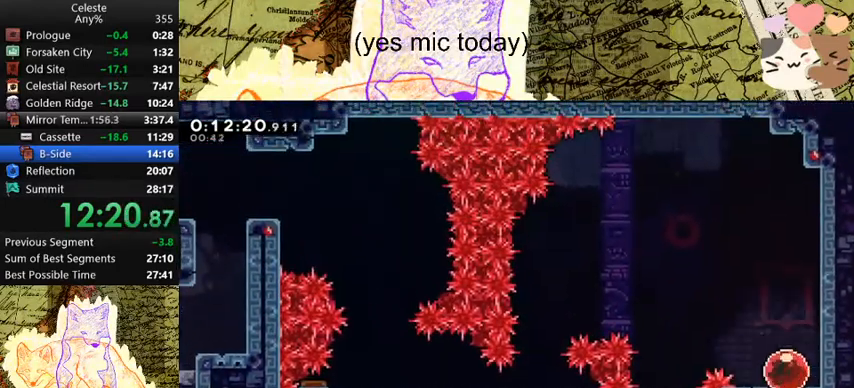
{"keys": [], "events": [[33, "dash", "down"], [267, "dash", "up"], [500, "a", "up"], [500, "w", "up"]]}
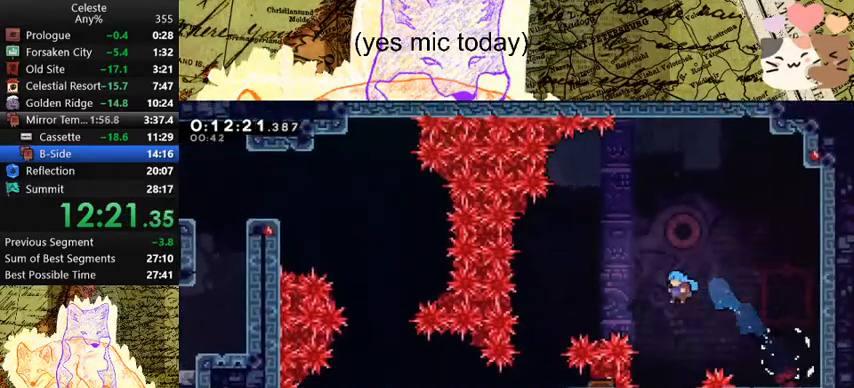
{"keys": ["a"], "events": [[367, "a", "down"]]}
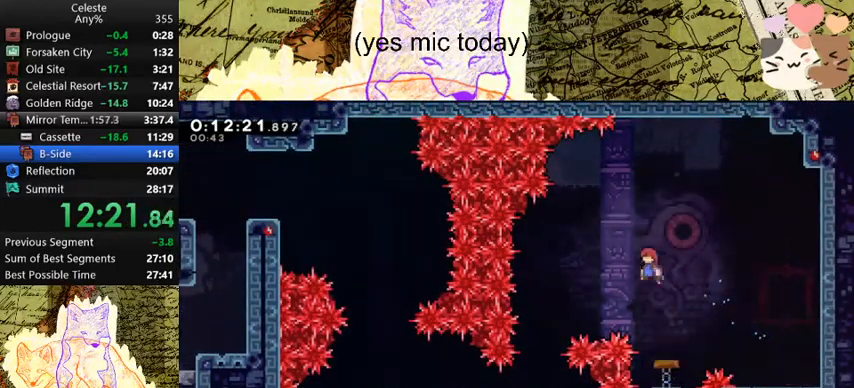
{"keys": ["a"], "events": []}
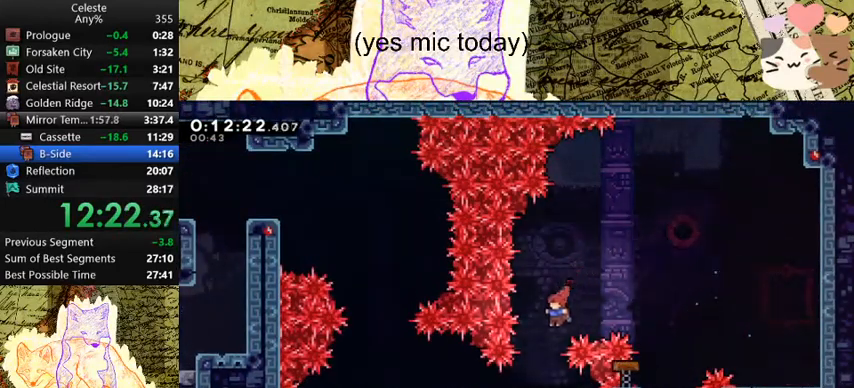
{"keys": ["d", "grab"], "events": [[33, "a", "up"], [33, "d", "down"], [33, "grab", "down"]]}
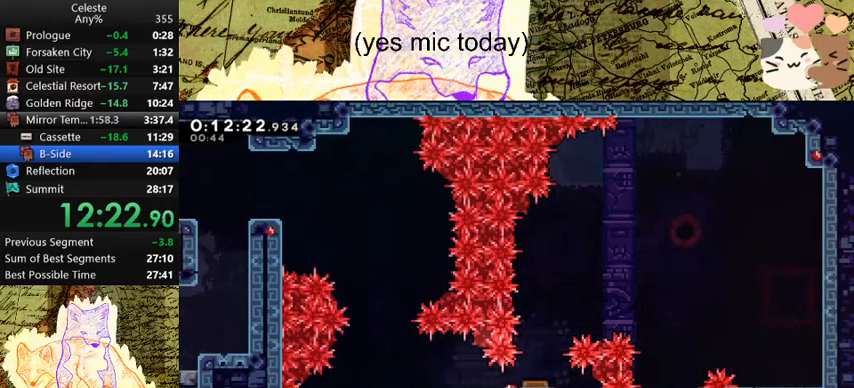
{"keys": ["d", "grab", "w"], "events": [[100, "w", "down"]]}
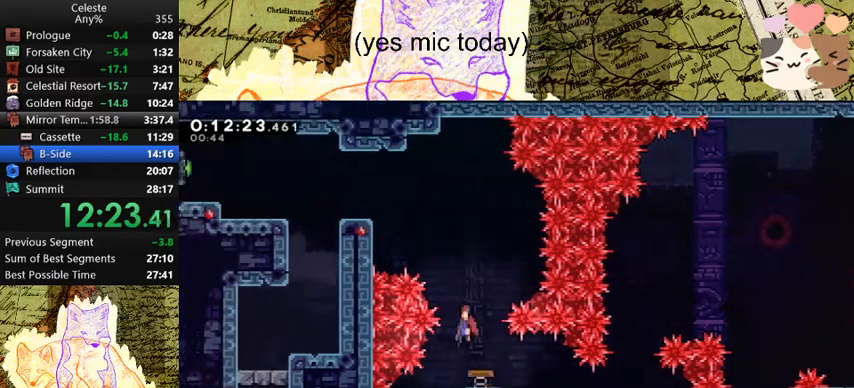
{"keys": ["a", "w"], "events": [[133, "a", "down"], [133, "d", "up"], [233, "dash", "down"], [433, "dash", "up"], [500, "grab", "up"]]}
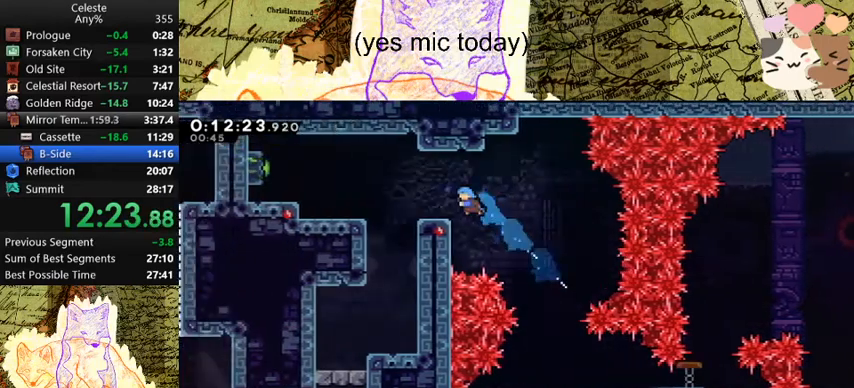
{"keys": ["a", "dash"], "events": [[33, "w", "up"], [233, "dash", "down"], [433, "dash", "up"], [433, "space", "down"], [467, "dash", "down"], [500, "space", "up"]]}
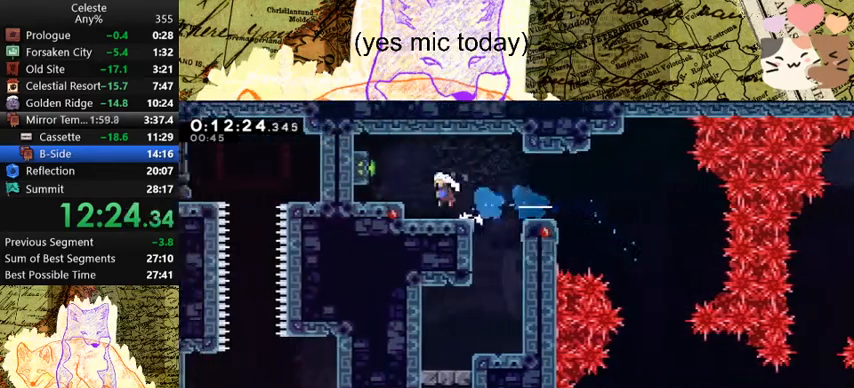
{"keys": ["a", "s"], "events": [[167, "a", "up"], [167, "d", "down"], [167, "dash", "up"], [200, "dash", "down"], [400, "a", "down"], [400, "dash", "up"], [433, "d", "up"], [433, "s", "down"]]}
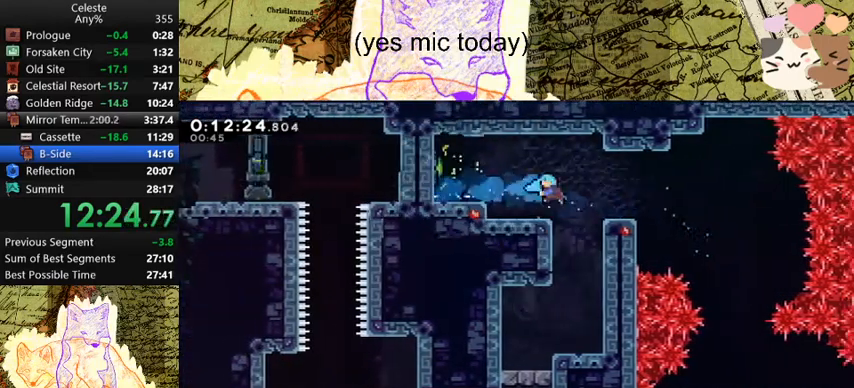
{"keys": ["a", "dash", "s"], "events": [[500, "dash", "down"]]}
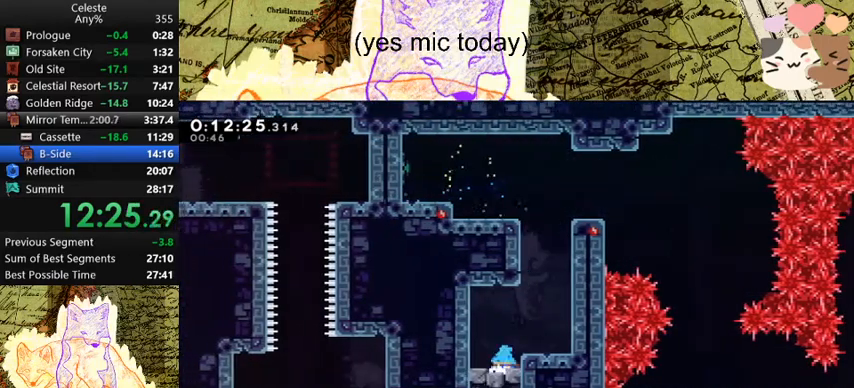
{"keys": ["s"], "events": [[233, "a", "up"], [233, "dash", "up"], [233, "space", "down"], [300, "dash", "down"], [333, "space", "up"], [467, "dash", "up"]]}
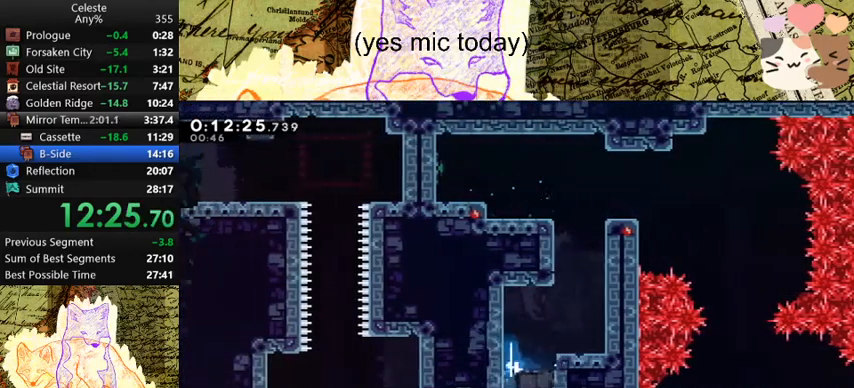
{"keys": ["d", "space"], "events": [[33, "a", "down"], [33, "dash", "down"], [33, "s", "up"], [300, "dash", "up"], [333, "a", "up"], [333, "d", "down"], [333, "space", "down"]]}
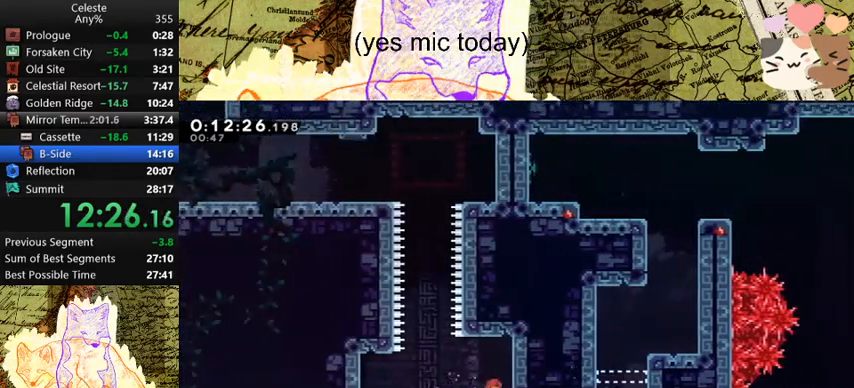
{"keys": ["jump", "space", "w"], "events": [[67, "space", "up"], [133, "space", "down"], [233, "w", "down"], [267, "d", "up"], [300, "jump", "down"]]}
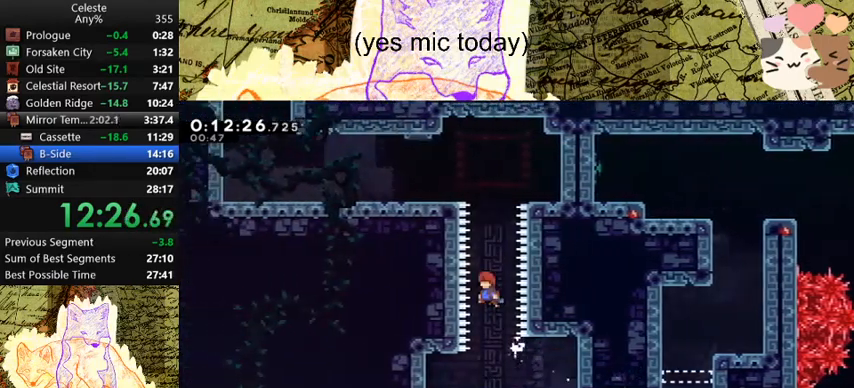
{"keys": ["a", "space"], "events": [[100, "jump", "up"], [133, "dash", "down"], [333, "a", "down"], [400, "dash", "up"], [400, "w", "up"]]}
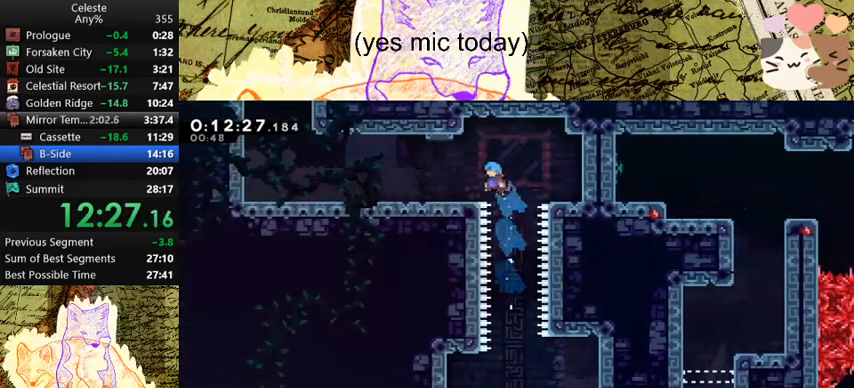
{"keys": ["a", "space"], "events": [[133, "dash", "down"], [167, "space", "up"], [367, "dash", "up"], [367, "space", "down"]]}
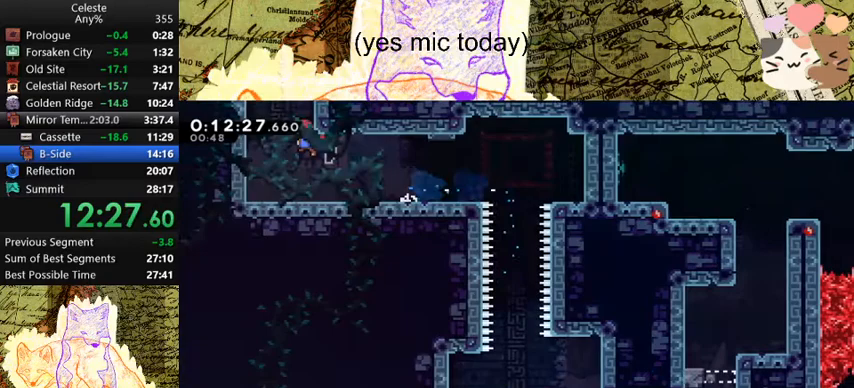
{"keys": ["a", "w"], "events": [[33, "dash", "down"], [33, "w", "down"], [100, "space", "up"], [233, "dash", "up"]]}
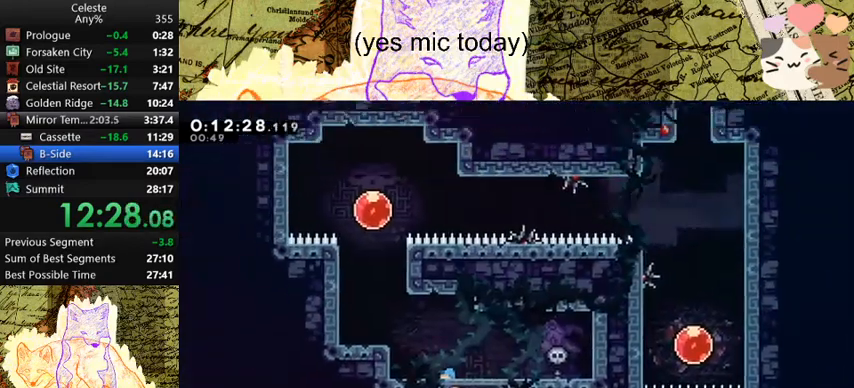
{"keys": ["a", "w"], "events": []}